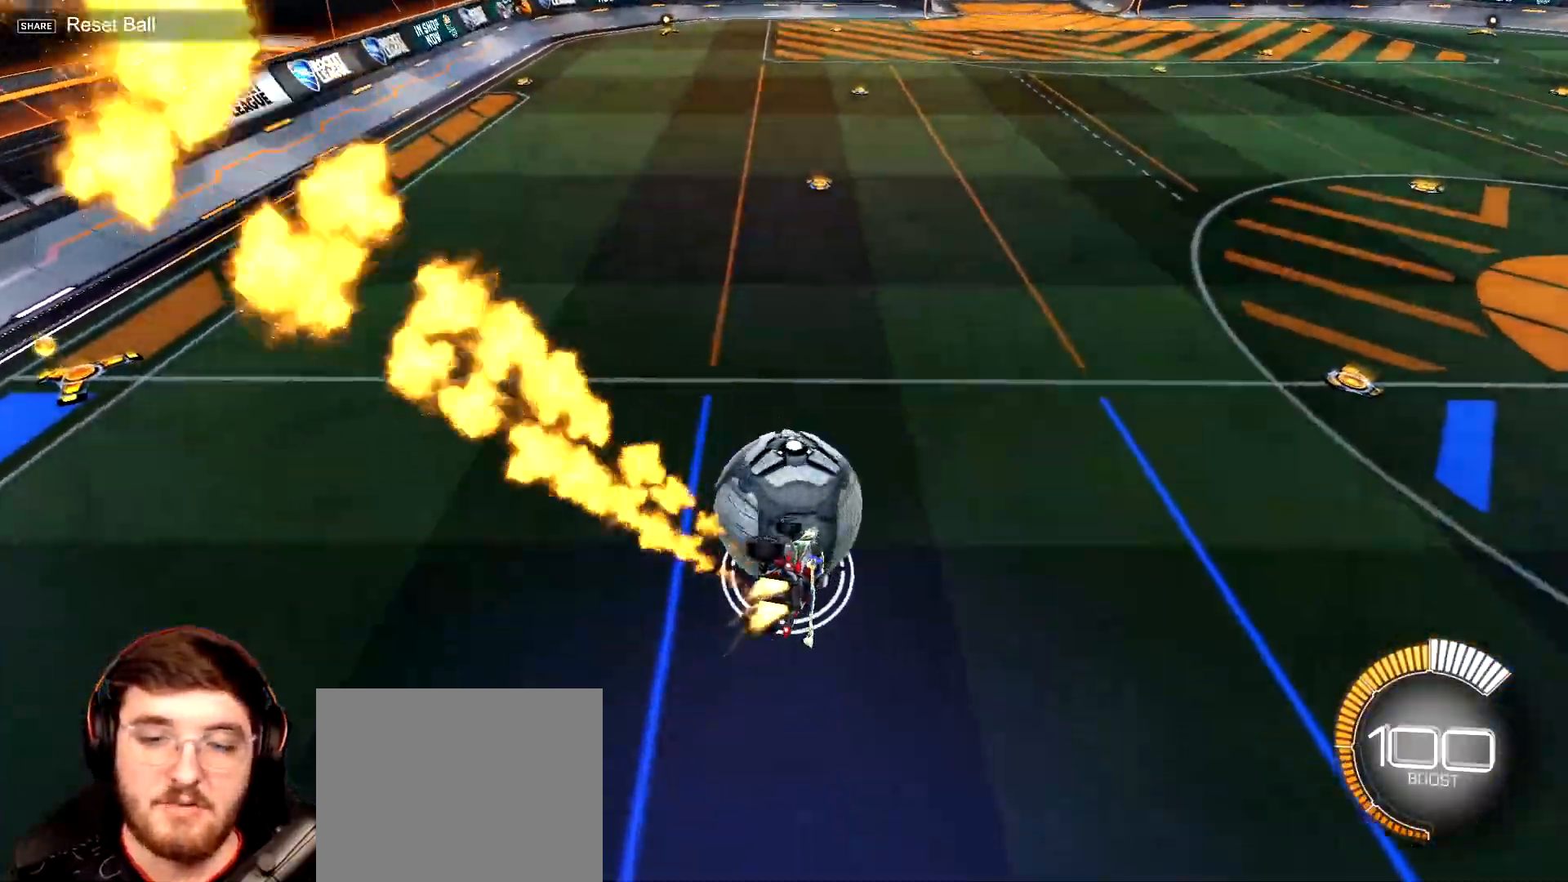
Gameplay with a controller (PlayStation layout); each line is a JSON object with the inputs held at the frame after it. "events" lists button and stick changes between this image and that frame as [ms after this image, input, new state], when the widget could be followed in between. Not read: L3 R1 R3.
{"buttons": ["R2"], "left_stick": "down", "right_stick": "center", "events": [[67, "CROSS", "down"], [117, "left_stick", "down-right"], [167, "CROSS", "up"], [183, "left_stick", "down"]]}
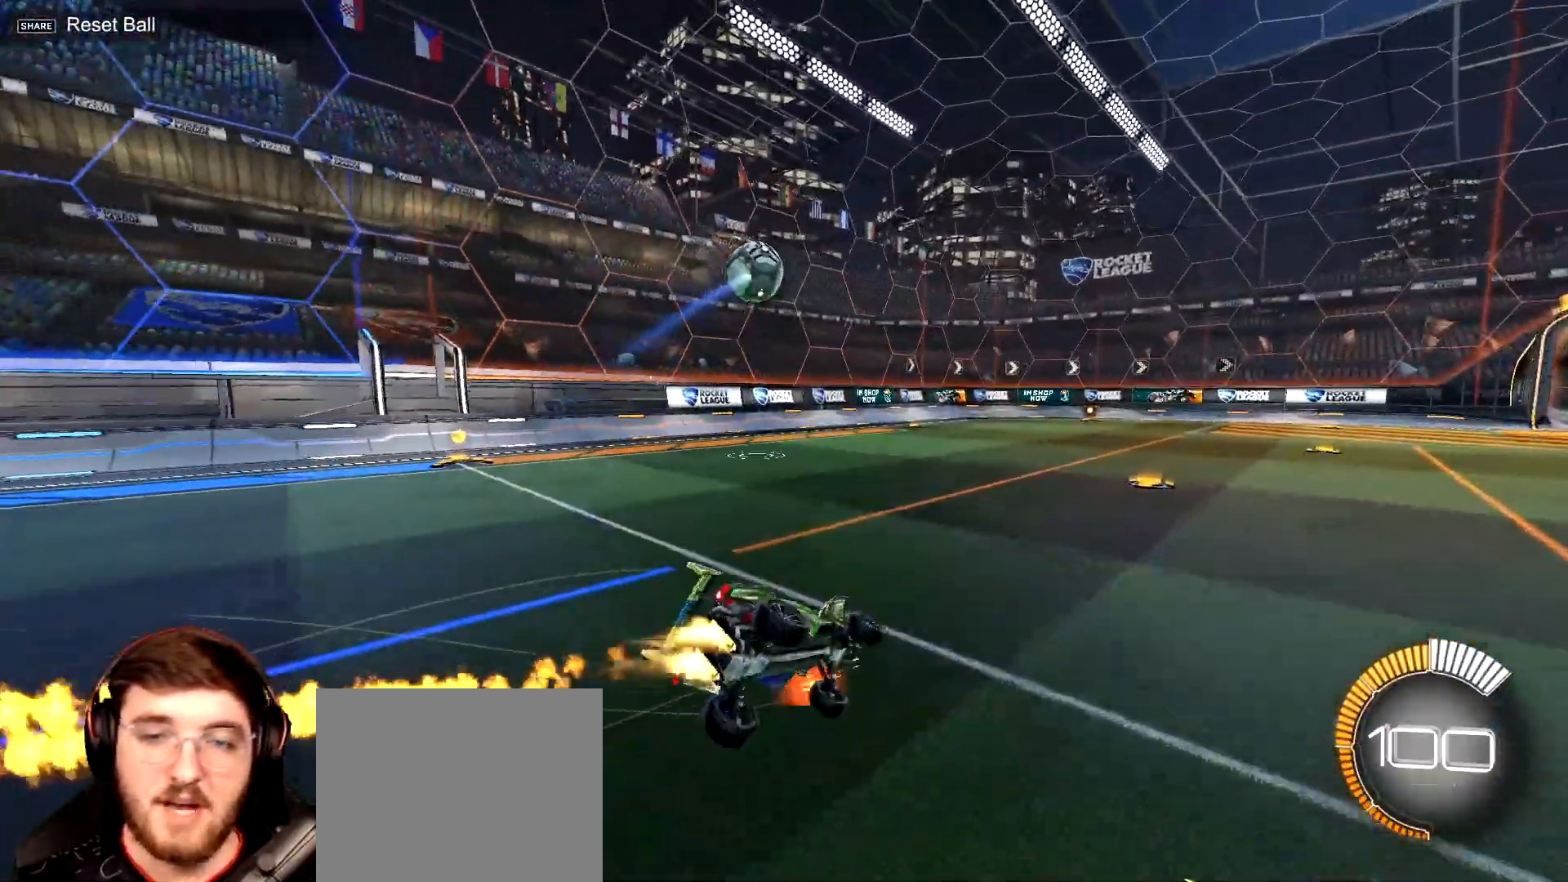
{"buttons": ["R2"], "left_stick": "center", "right_stick": "center", "events": [[17, "L1", "down"], [17, "left_stick", "down-right"], [467, "left_stick", "center"], [483, "L1", "up"]]}
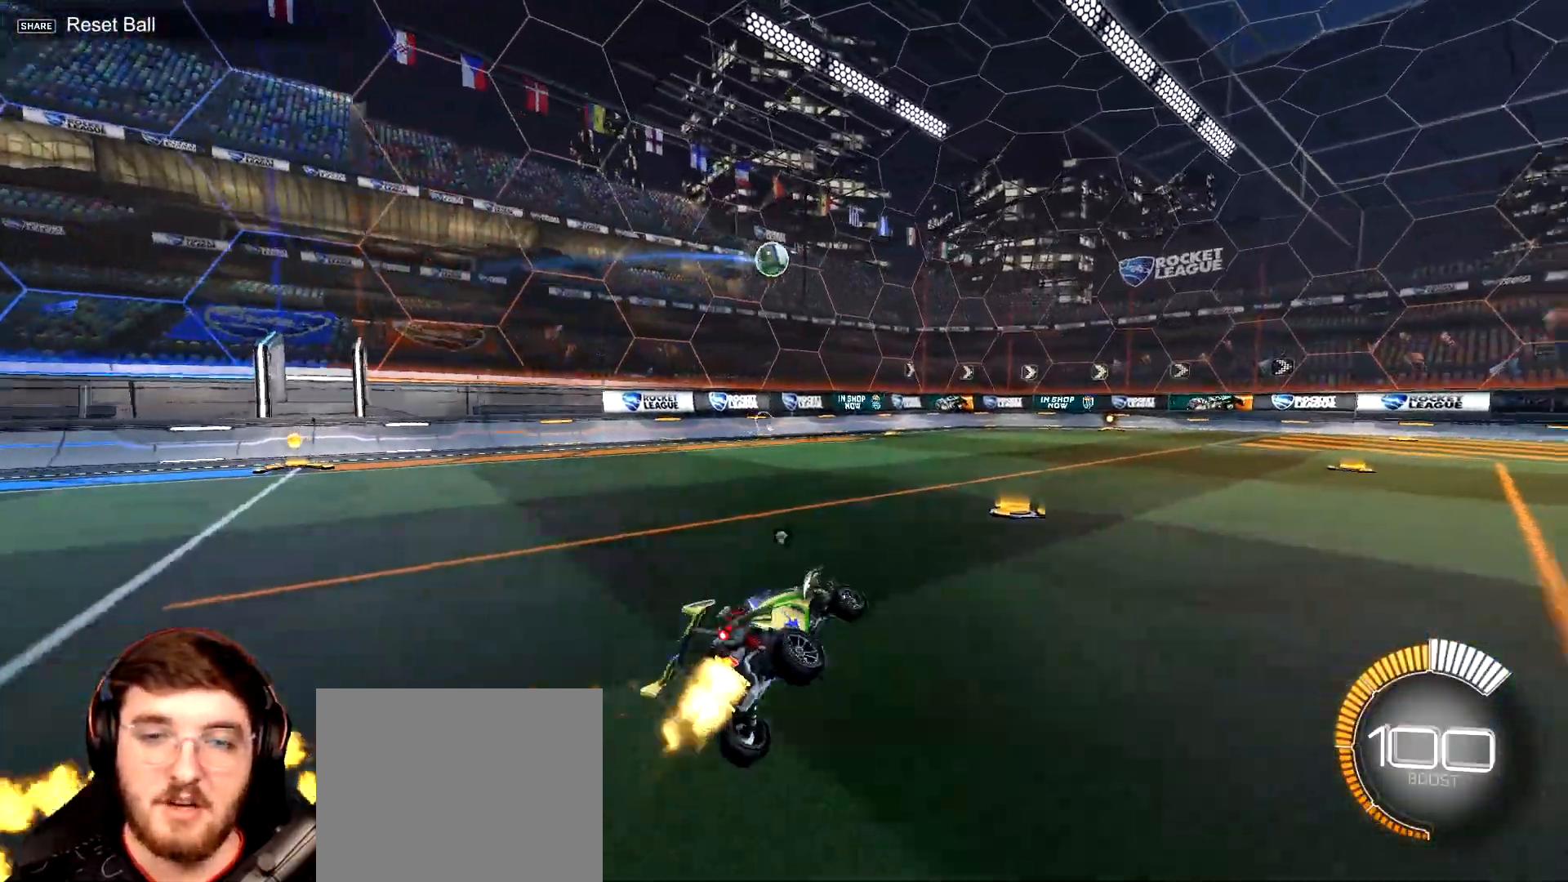
{"buttons": ["R2"], "left_stick": "right", "right_stick": "center", "events": [[17, "TRIANGLE", "down"], [83, "TRIANGLE", "up"], [383, "left_stick", "right"]]}
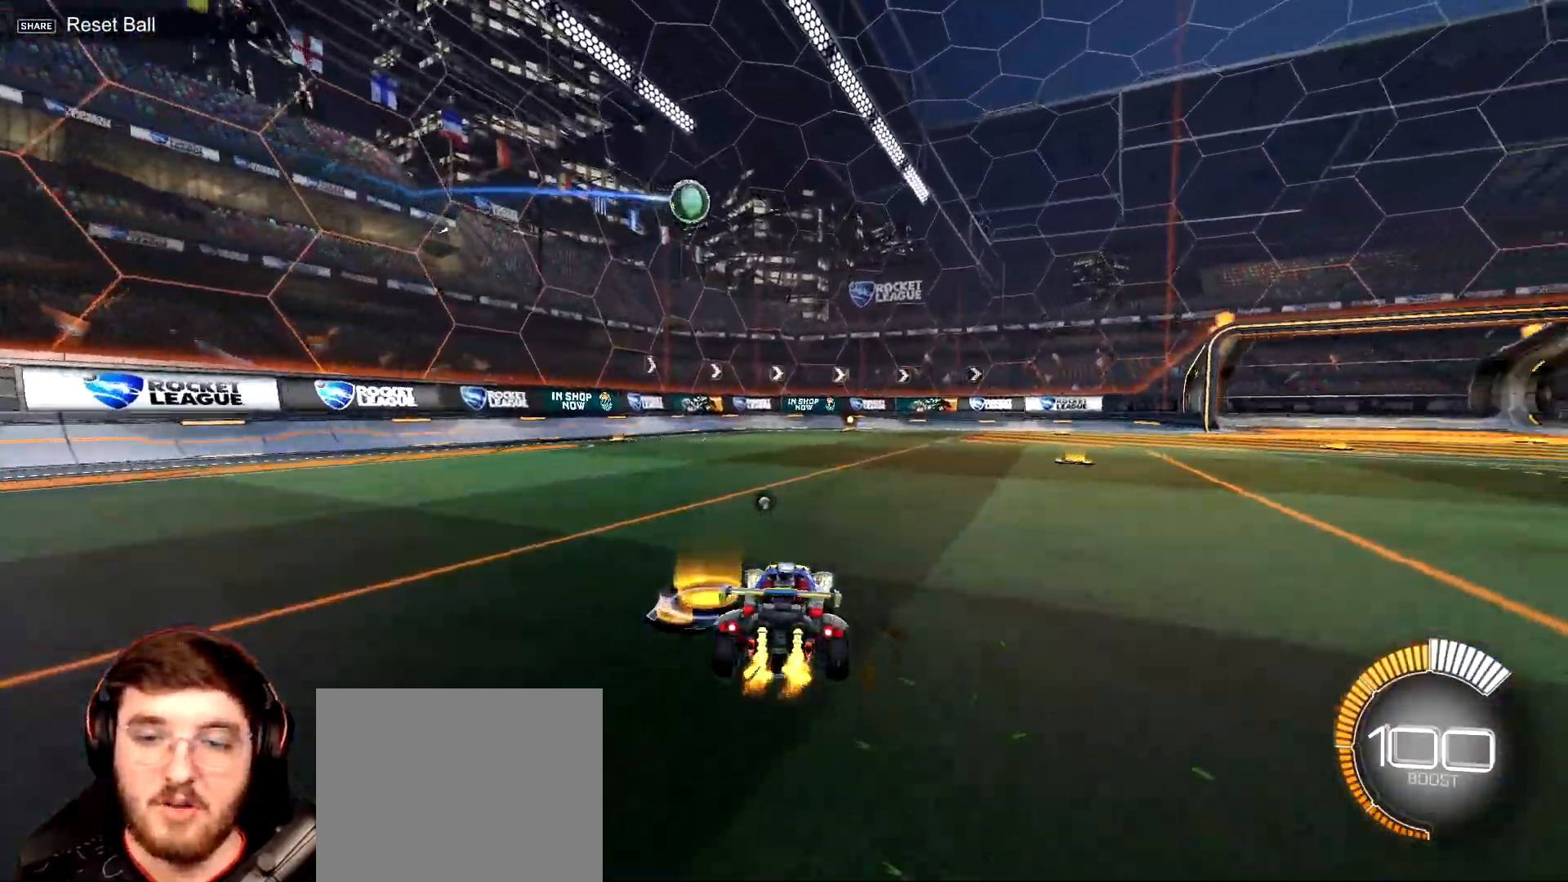
{"buttons": ["R2"], "left_stick": "center", "right_stick": "center", "events": [[183, "left_stick", "center"], [250, "TRIANGLE", "down"], [267, "TRIANGLE", "up"]]}
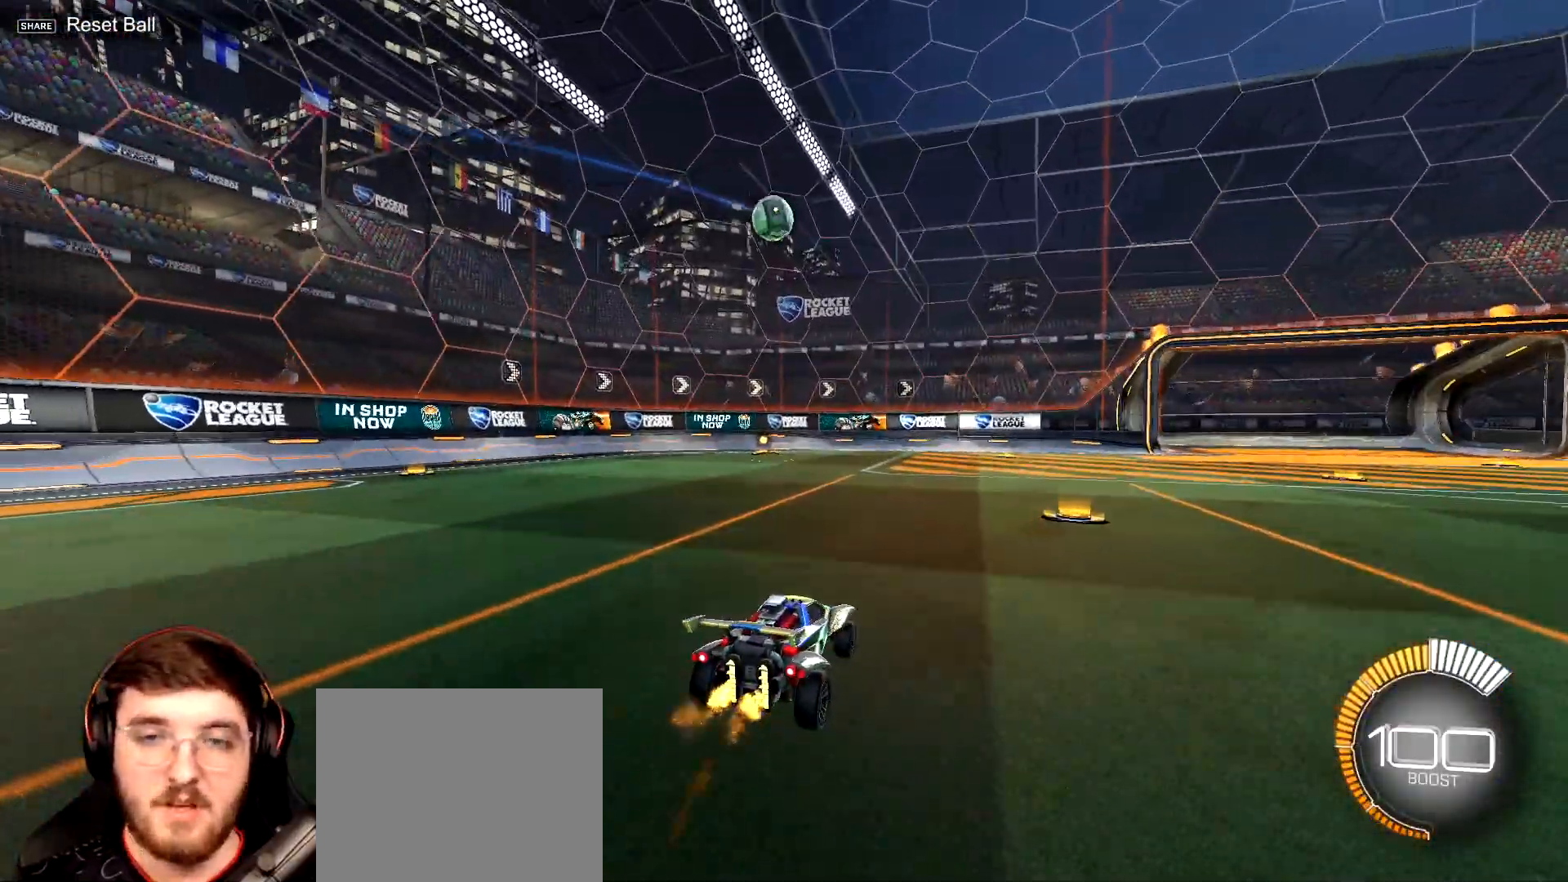
{"buttons": ["R2"], "left_stick": "right", "right_stick": "center", "events": [[183, "TRIANGLE", "down"], [217, "TRIANGLE", "up"], [367, "left_stick", "right"]]}
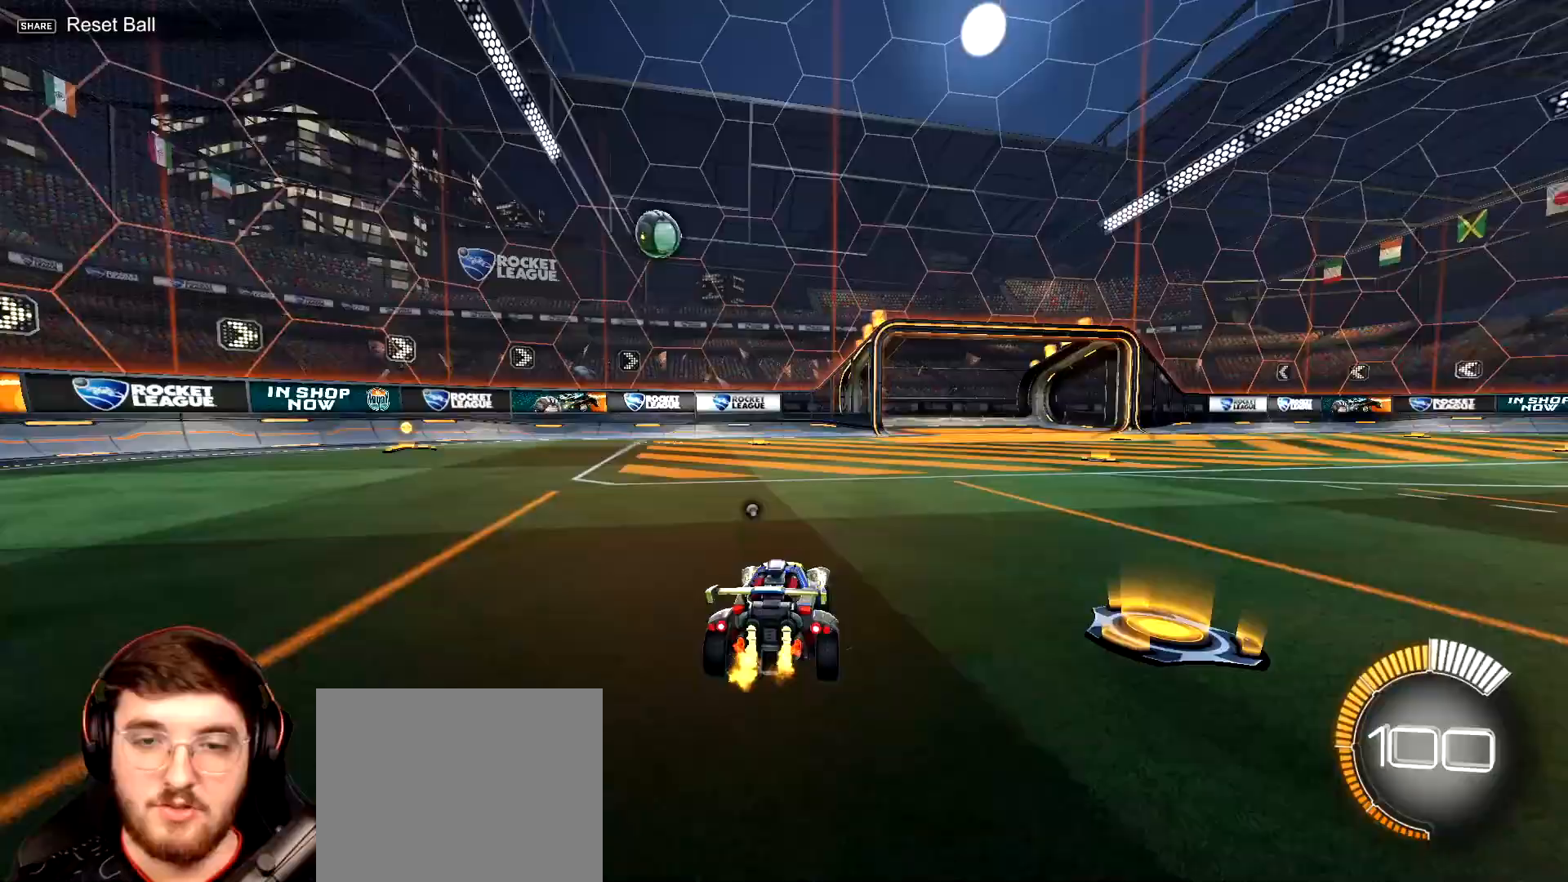
{"buttons": ["R2"], "left_stick": "center", "right_stick": "center", "events": [[17, "left_stick", "center"], [383, "TRIANGLE", "down"], [433, "TRIANGLE", "up"]]}
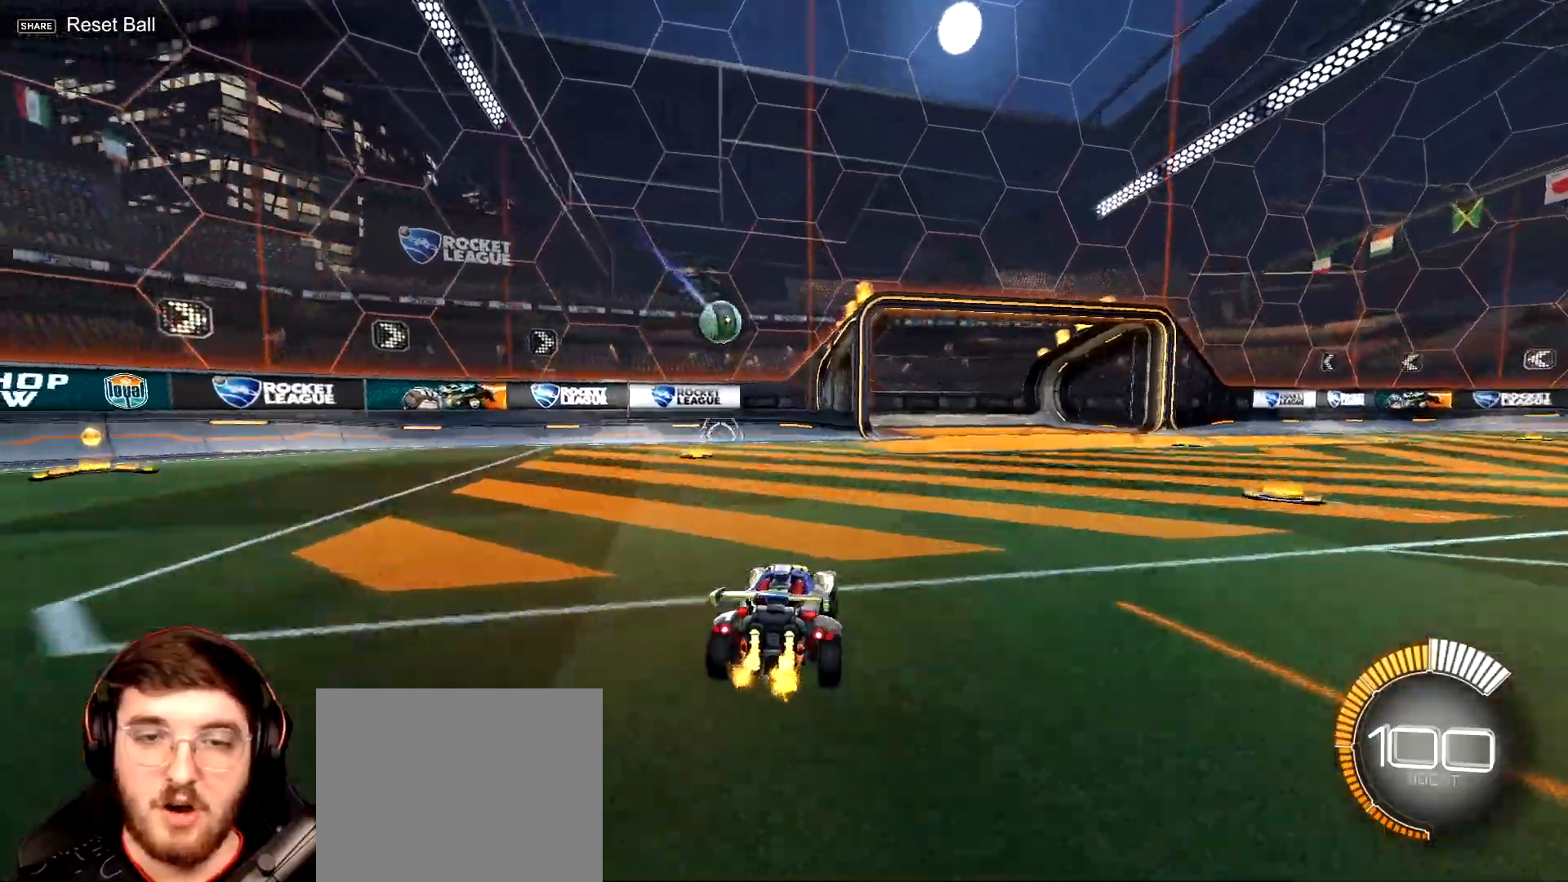
{"buttons": ["R2"], "left_stick": "center", "right_stick": "center", "events": [[383, "left_stick", "down-left"], [500, "left_stick", "center"]]}
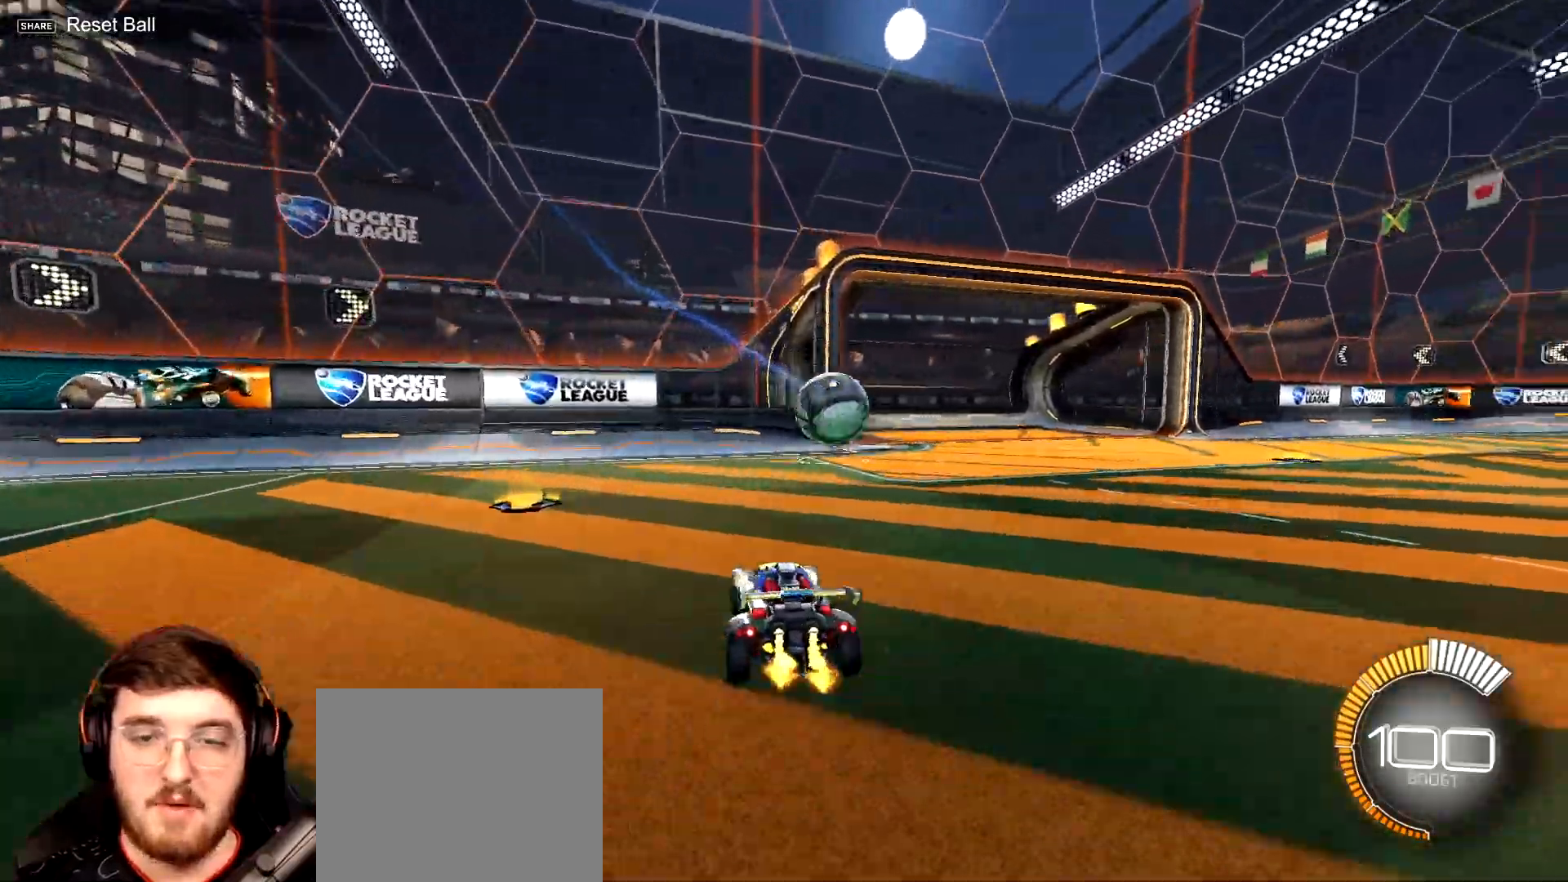
{"buttons": ["R2"], "left_stick": "up-right", "right_stick": "center", "events": [[67, "TRIANGLE", "down"], [133, "TRIANGLE", "up"], [167, "left_stick", "up-right"]]}
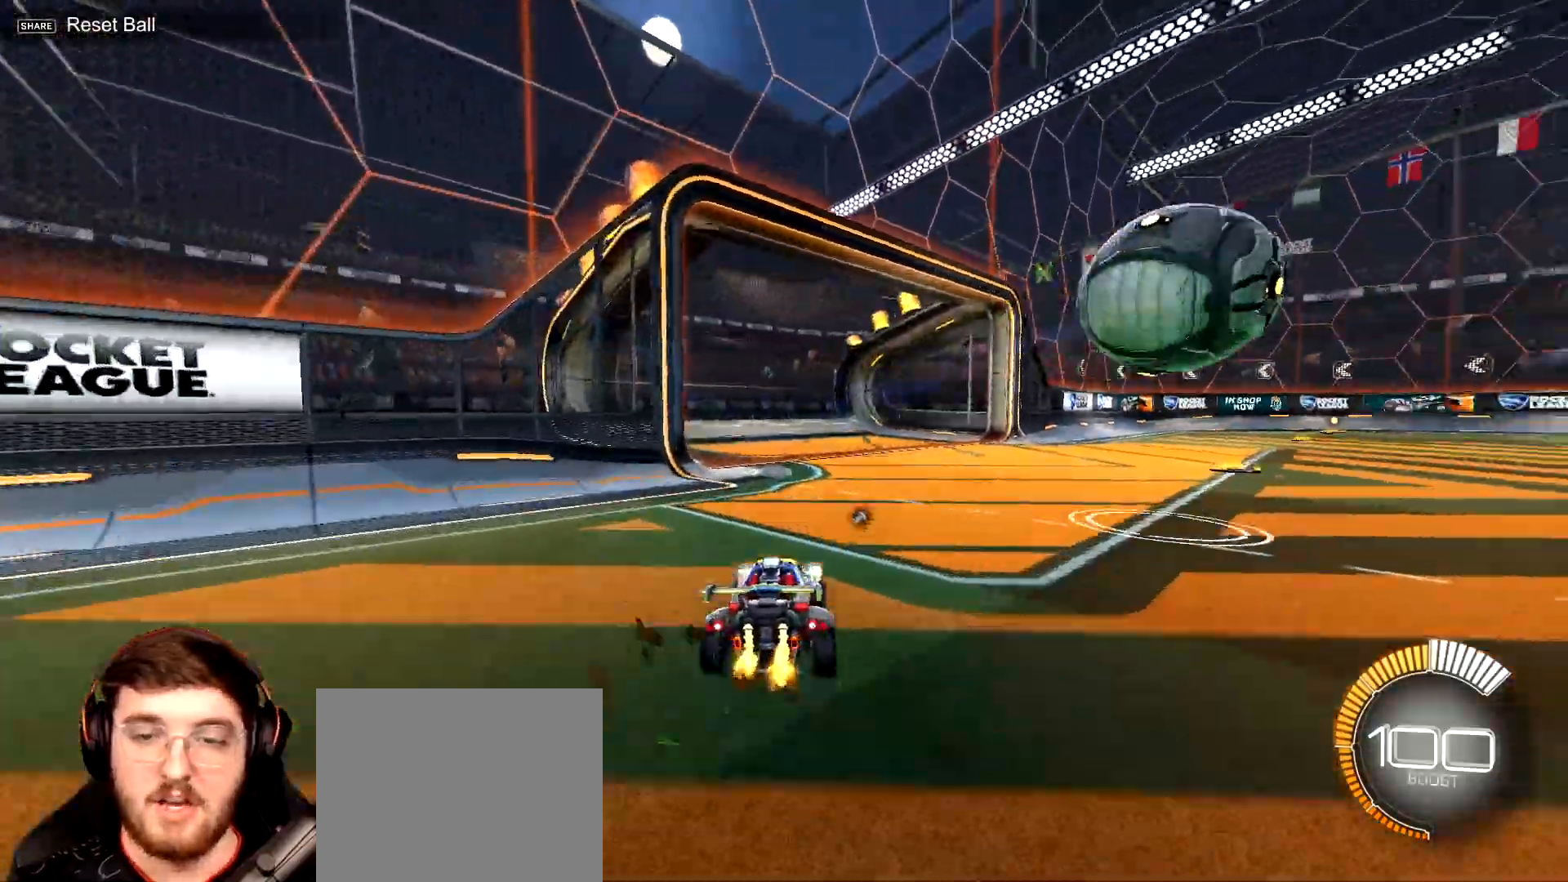
{"buttons": ["R2"], "left_stick": "center", "right_stick": "center", "events": [[67, "L1", "down"], [217, "L1", "up"], [483, "left_stick", "center"]]}
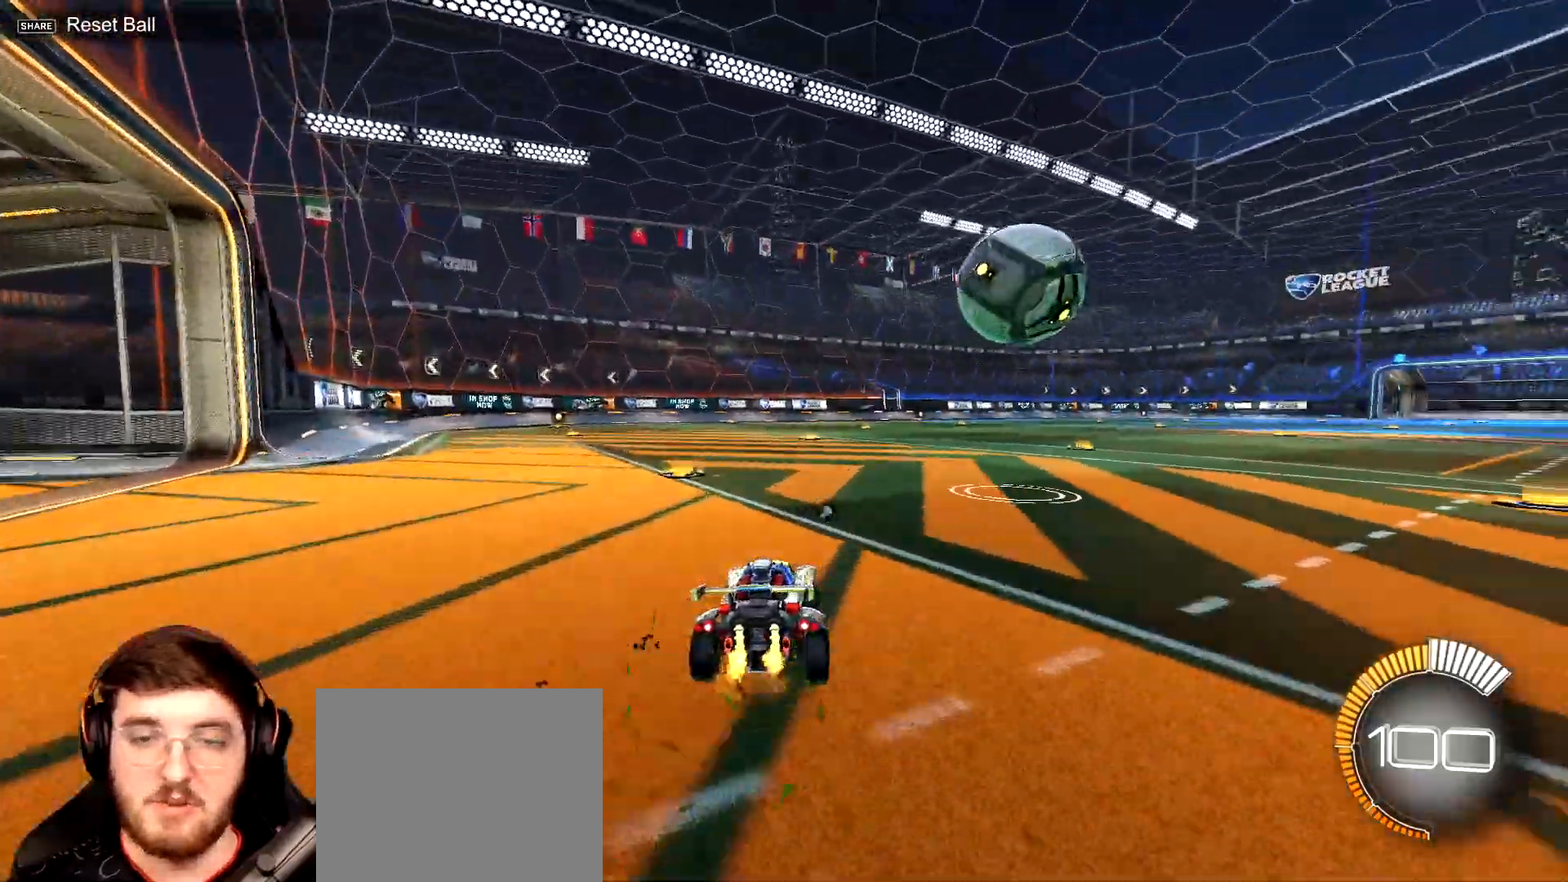
{"buttons": ["R2"], "left_stick": "center", "right_stick": "center", "events": [[33, "TRIANGLE", "down"], [83, "TRIANGLE", "up"]]}
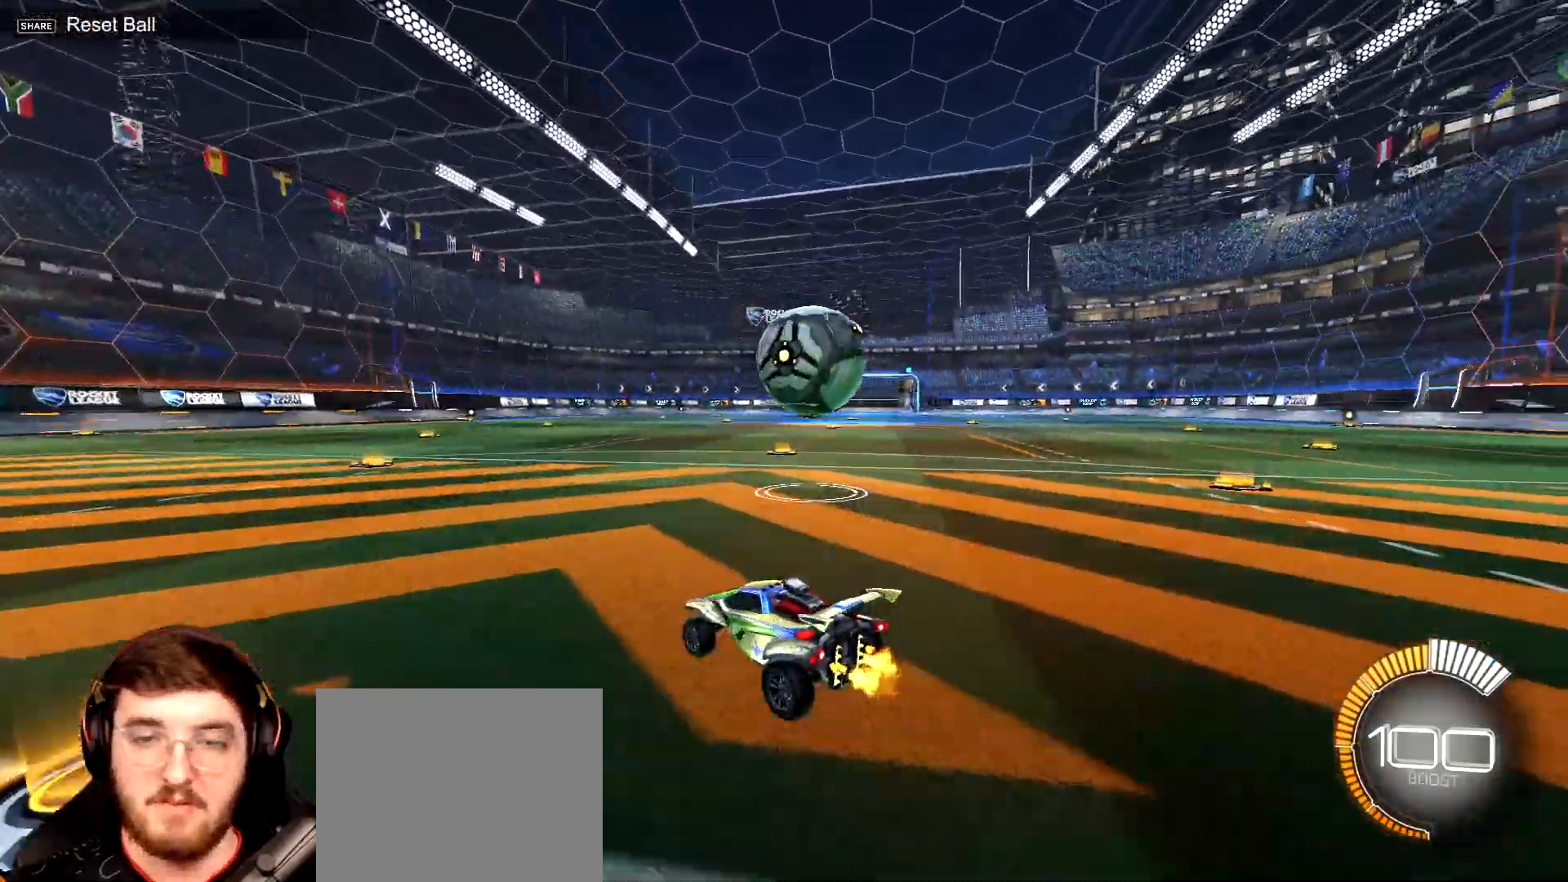
{"buttons": ["R2"], "left_stick": "center", "right_stick": "center", "events": [[83, "left_stick", "right"], [233, "TRIANGLE", "down"], [283, "TRIANGLE", "up"], [400, "left_stick", "center"]]}
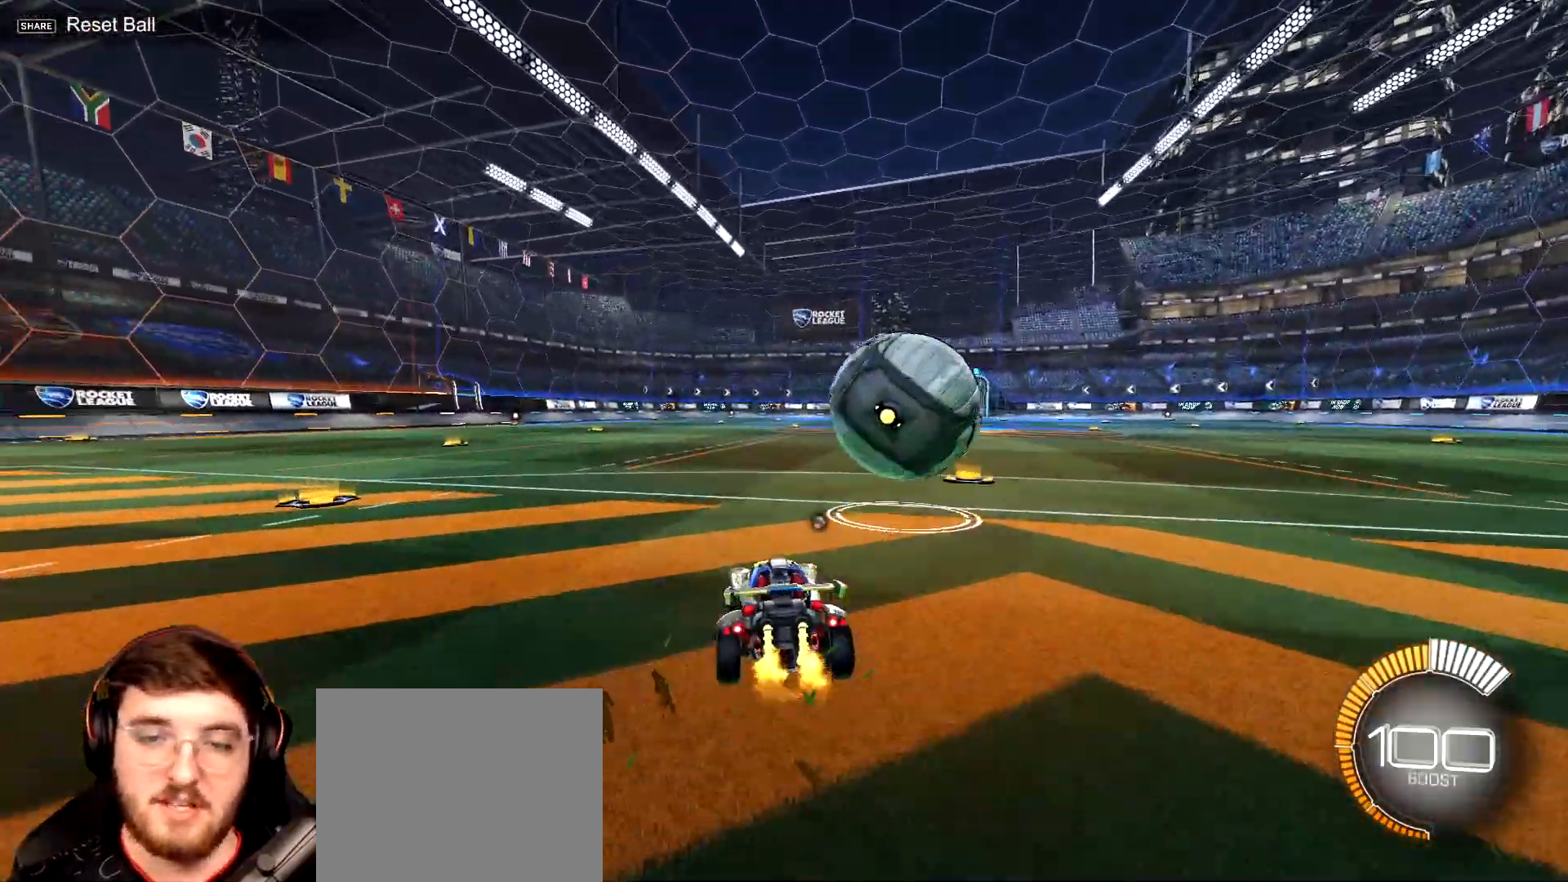
{"buttons": ["R2"], "left_stick": "center", "right_stick": "center", "events": [[67, "left_stick", "left"], [150, "left_stick", "center"], [233, "TRIANGLE", "down"], [283, "TRIANGLE", "up"]]}
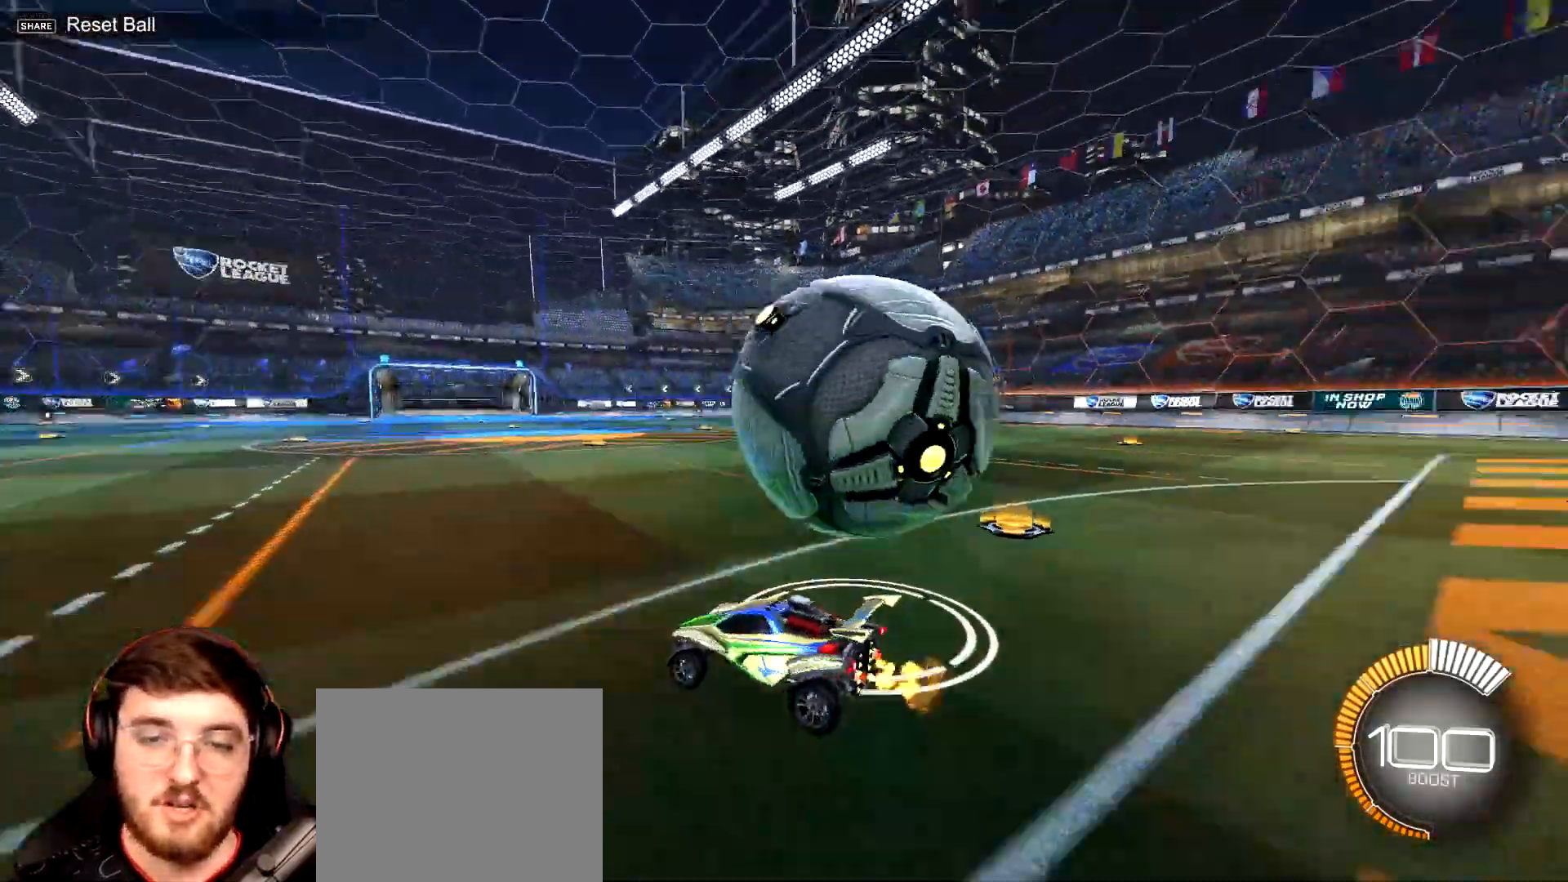
{"buttons": ["L1", "R2"], "left_stick": "right", "right_stick": "center", "events": [[133, "left_stick", "left"], [317, "left_stick", "center"], [333, "TRIANGLE", "down"], [383, "TRIANGLE", "up"], [400, "left_stick", "right"], [500, "L1", "down"]]}
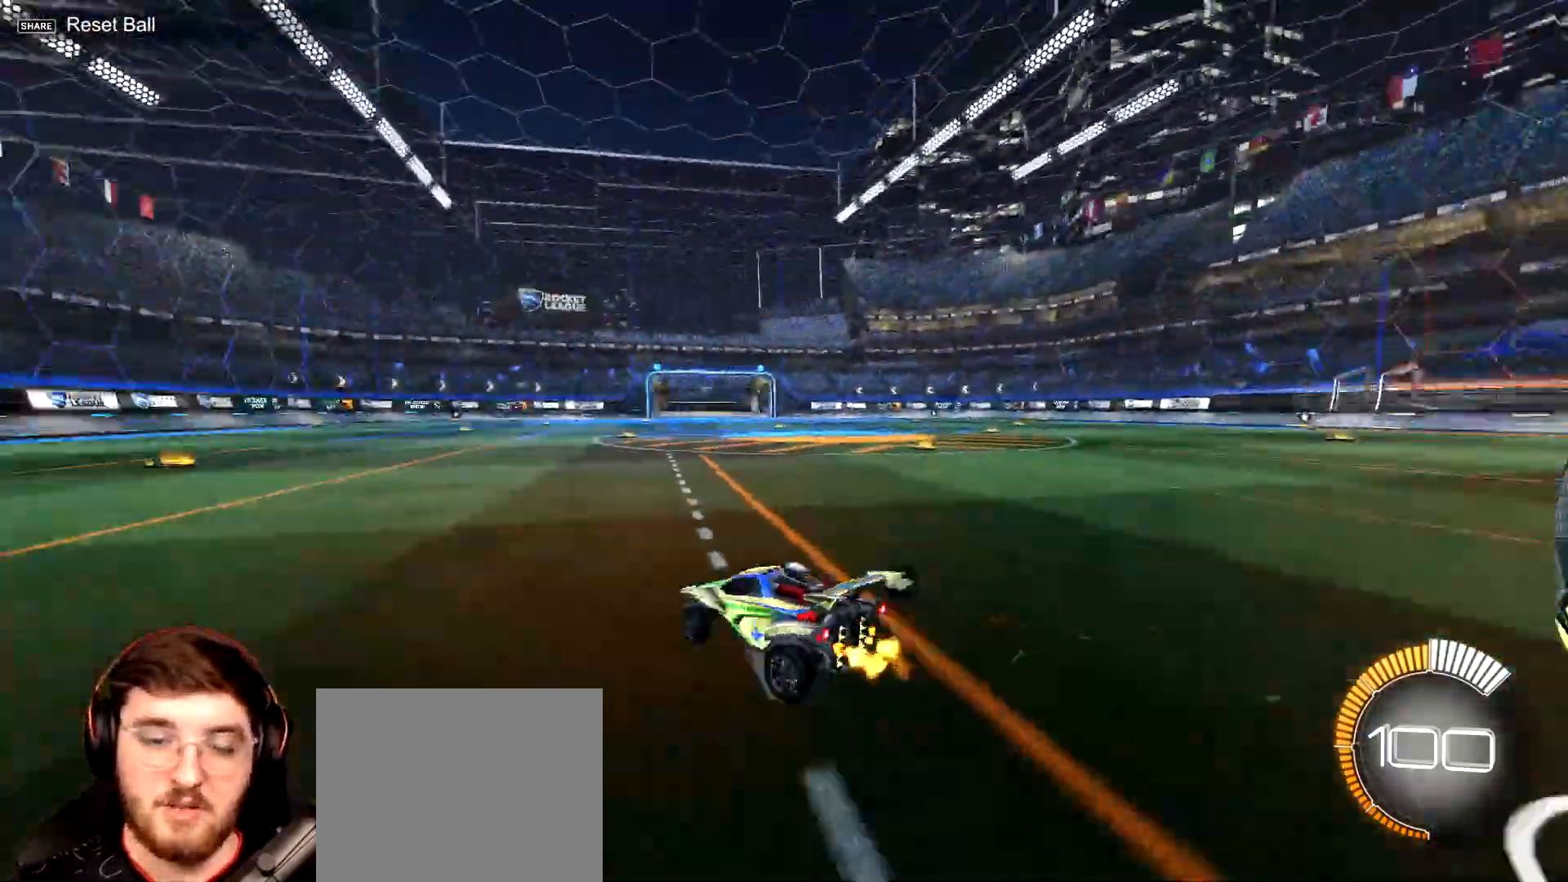
{"buttons": ["R2"], "left_stick": "center", "right_stick": "center", "events": [[117, "L1", "up"], [483, "left_stick", "center"]]}
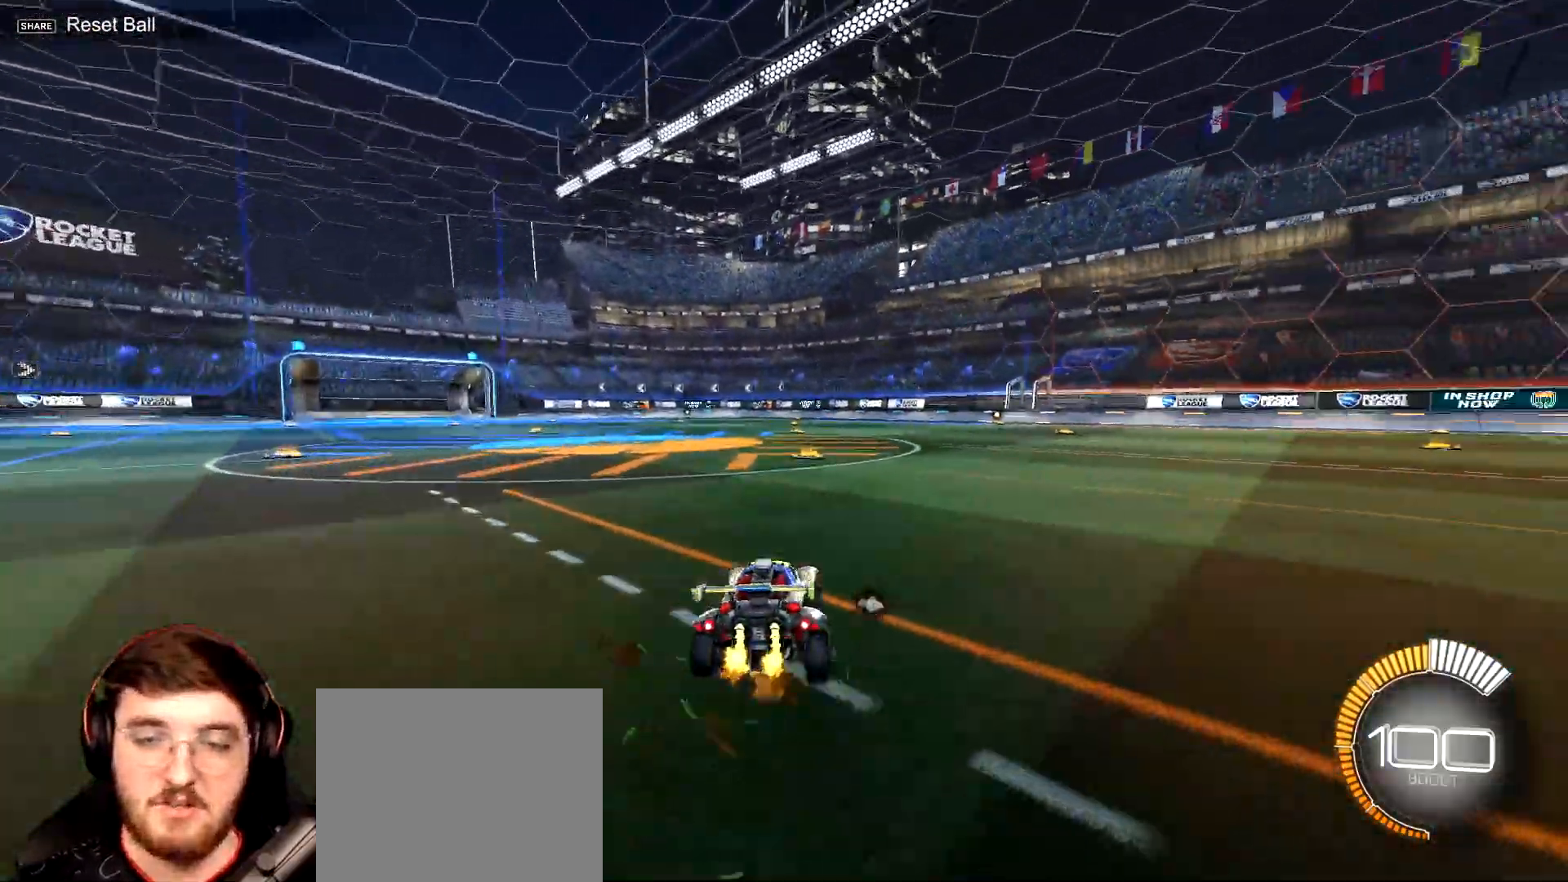
{"buttons": [], "left_stick": "center", "right_stick": "center", "events": [[83, "R2", "up"]]}
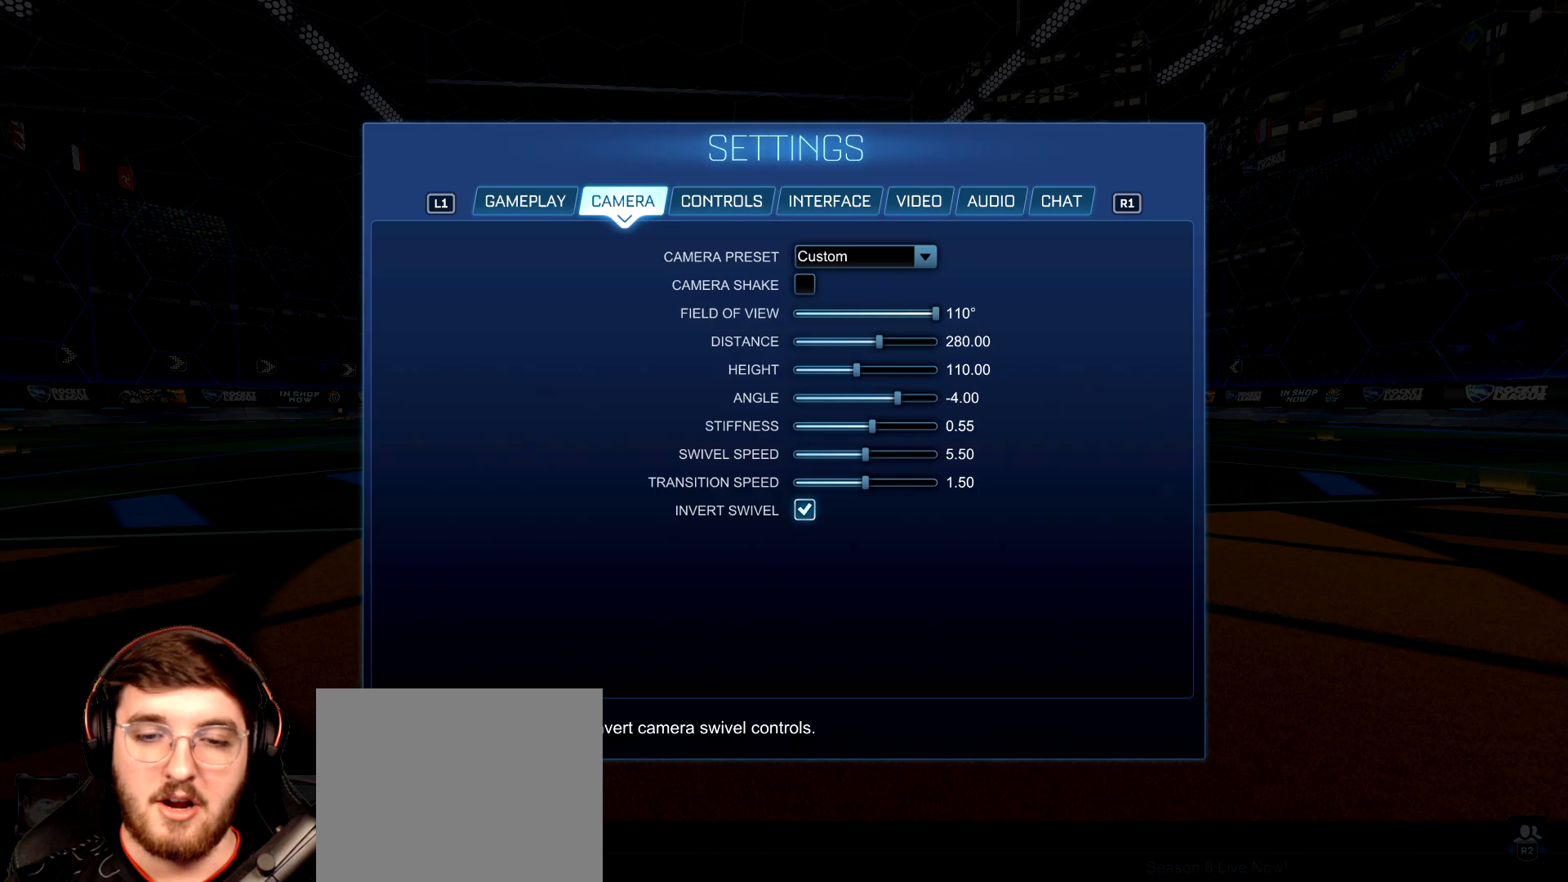
{"buttons": [], "left_stick": "center", "right_stick": "center", "events": []}
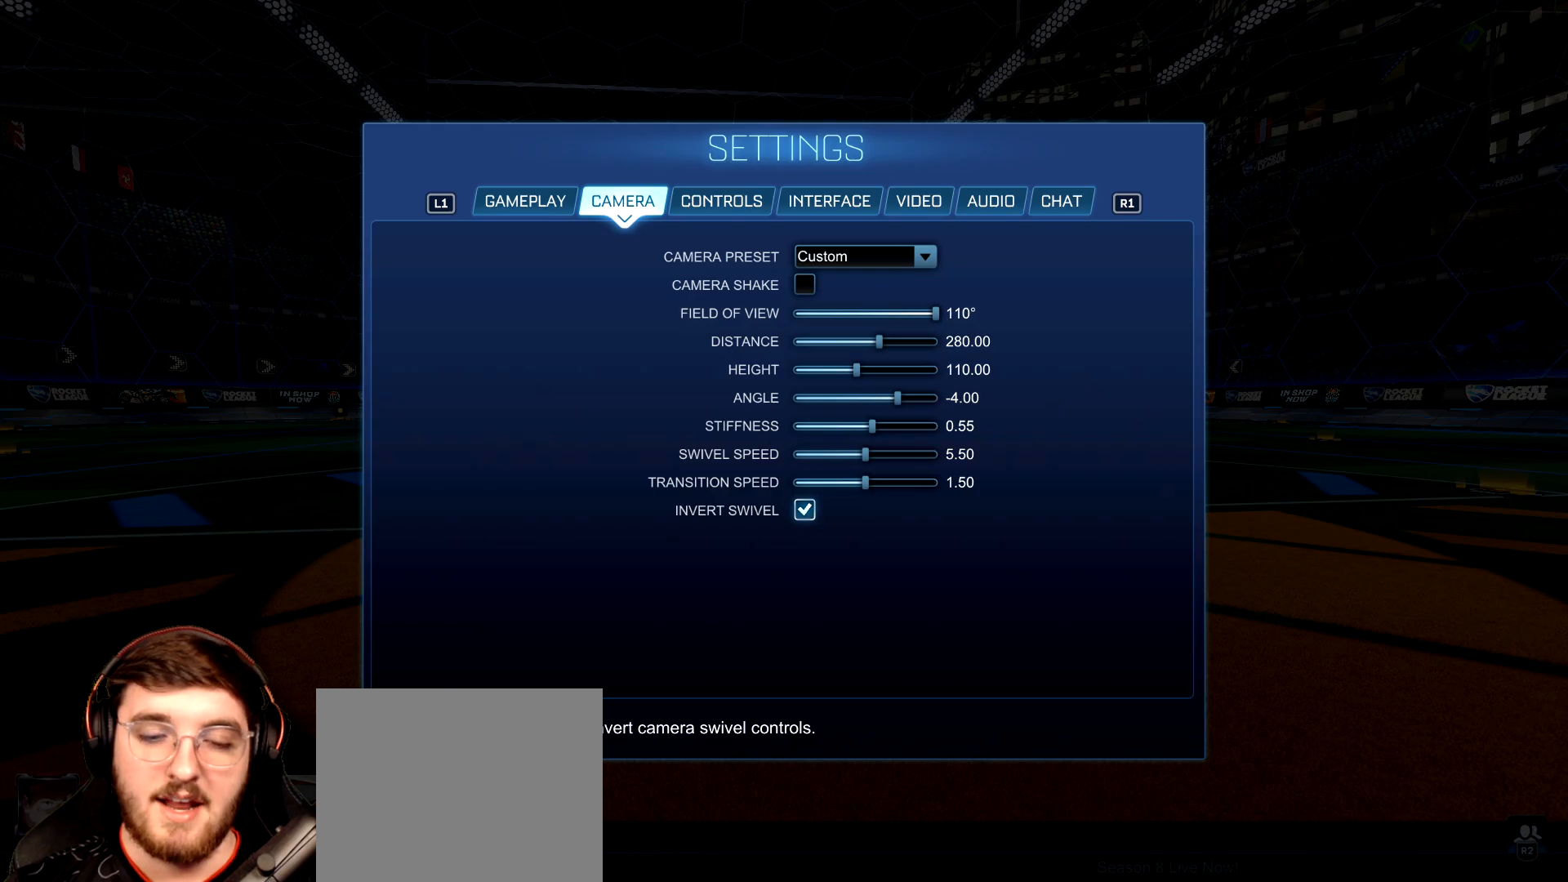
{"buttons": [], "left_stick": "center", "right_stick": "center", "events": []}
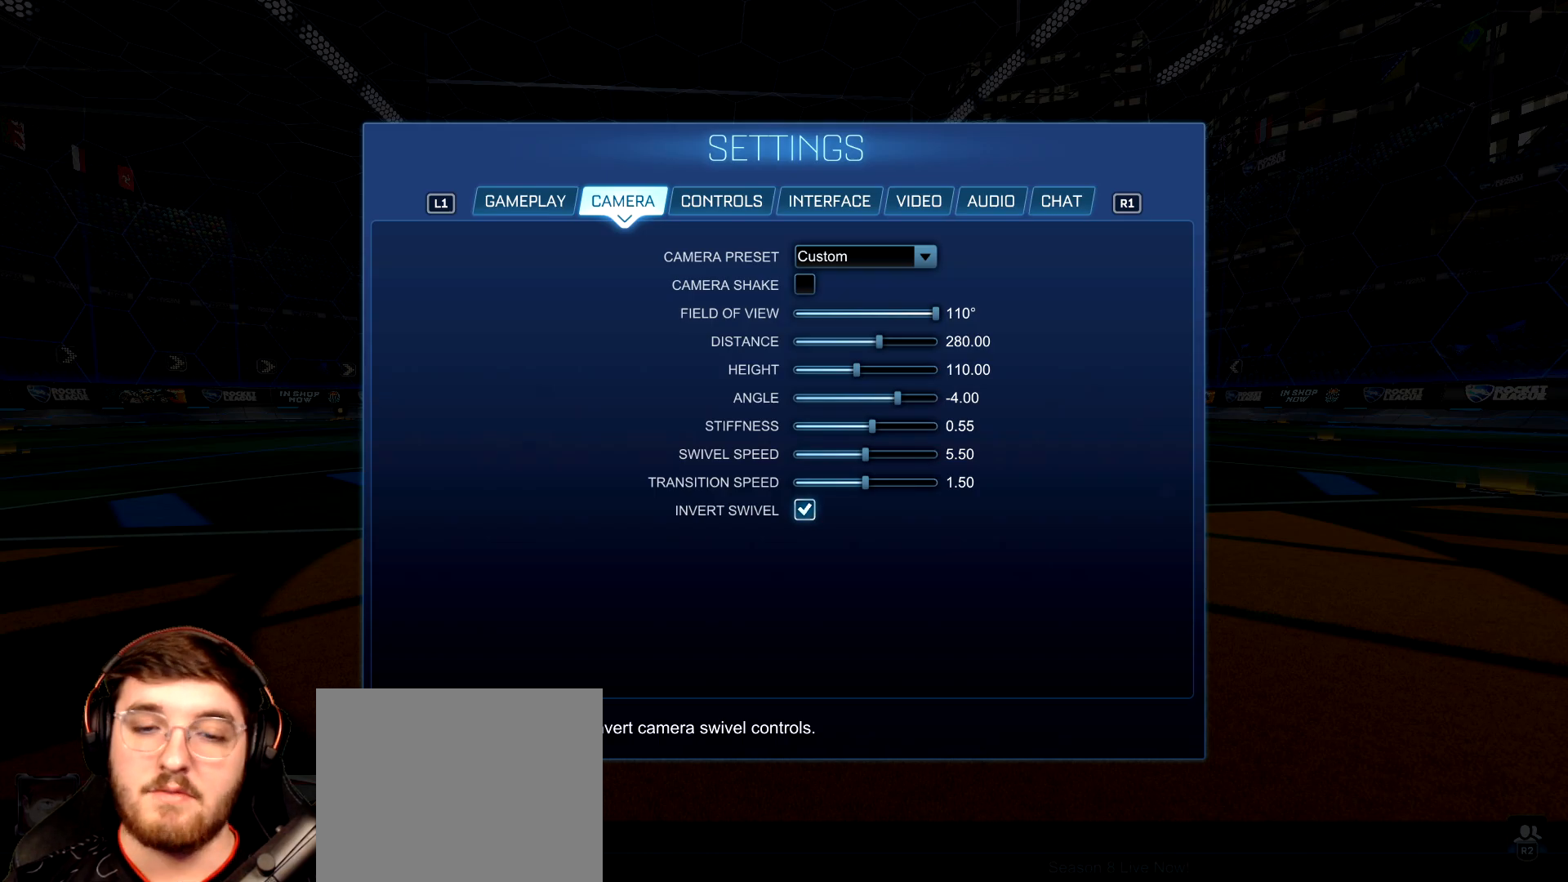
{"buttons": [], "left_stick": "center", "right_stick": "center", "events": []}
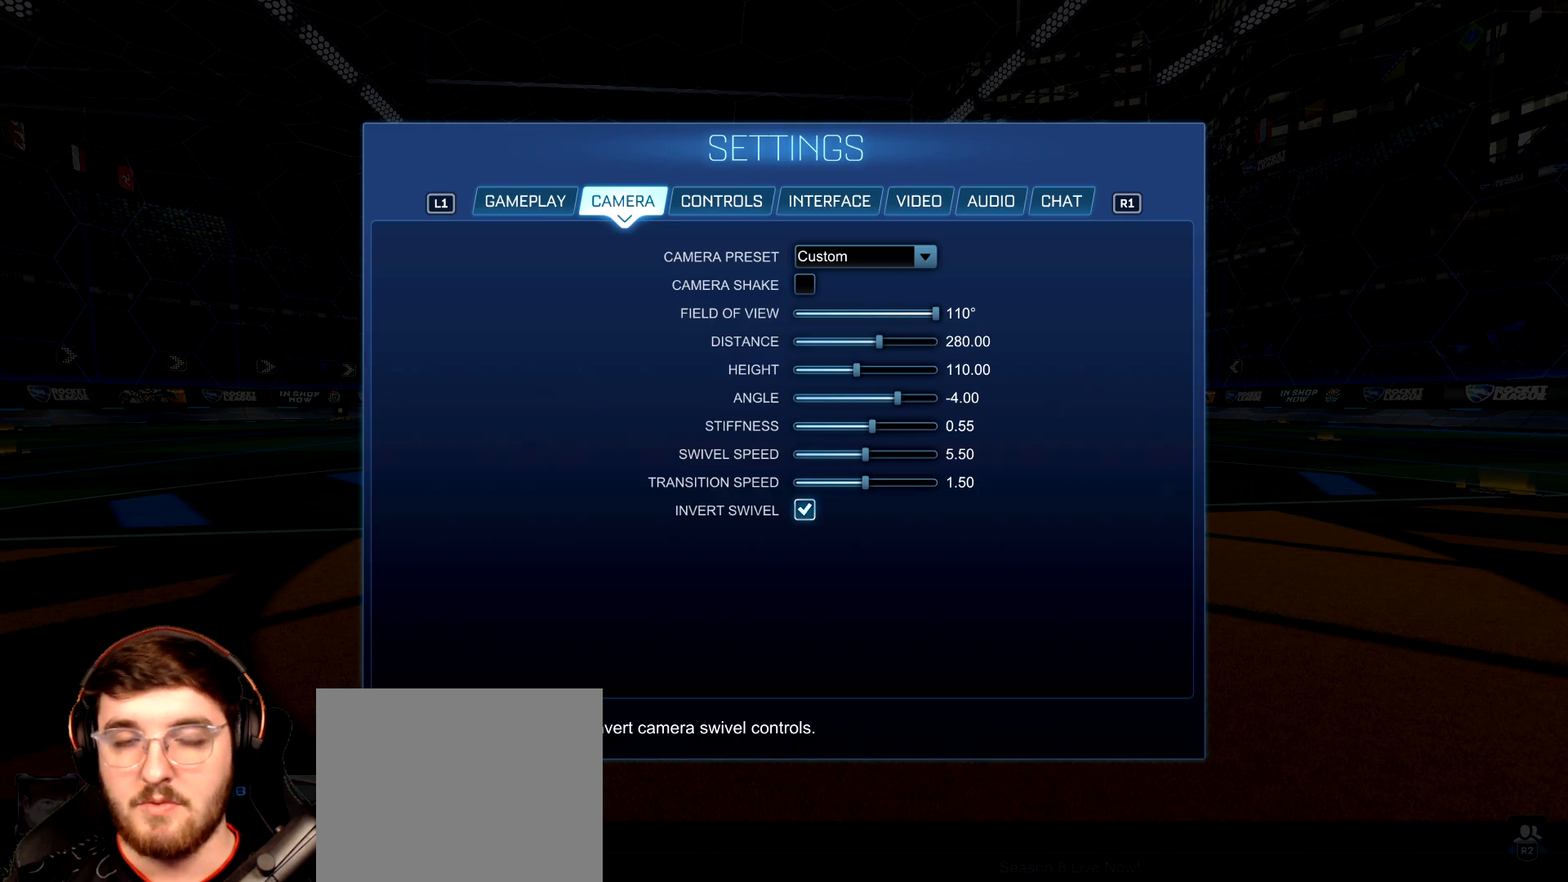
{"buttons": [], "left_stick": "center", "right_stick": "center", "events": []}
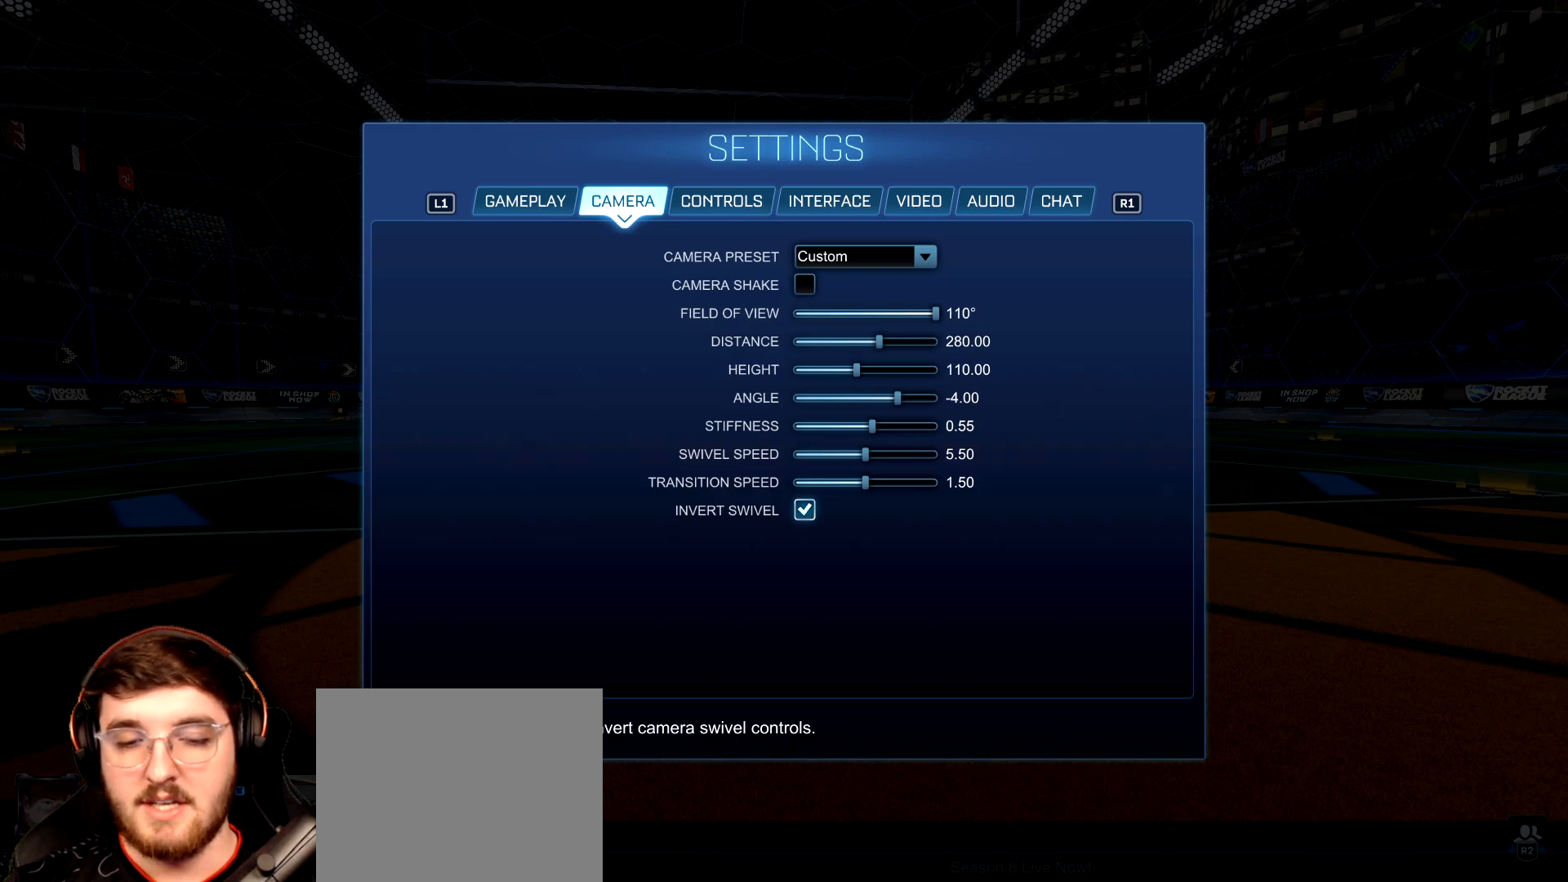
{"buttons": [], "left_stick": "center", "right_stick": "center", "events": []}
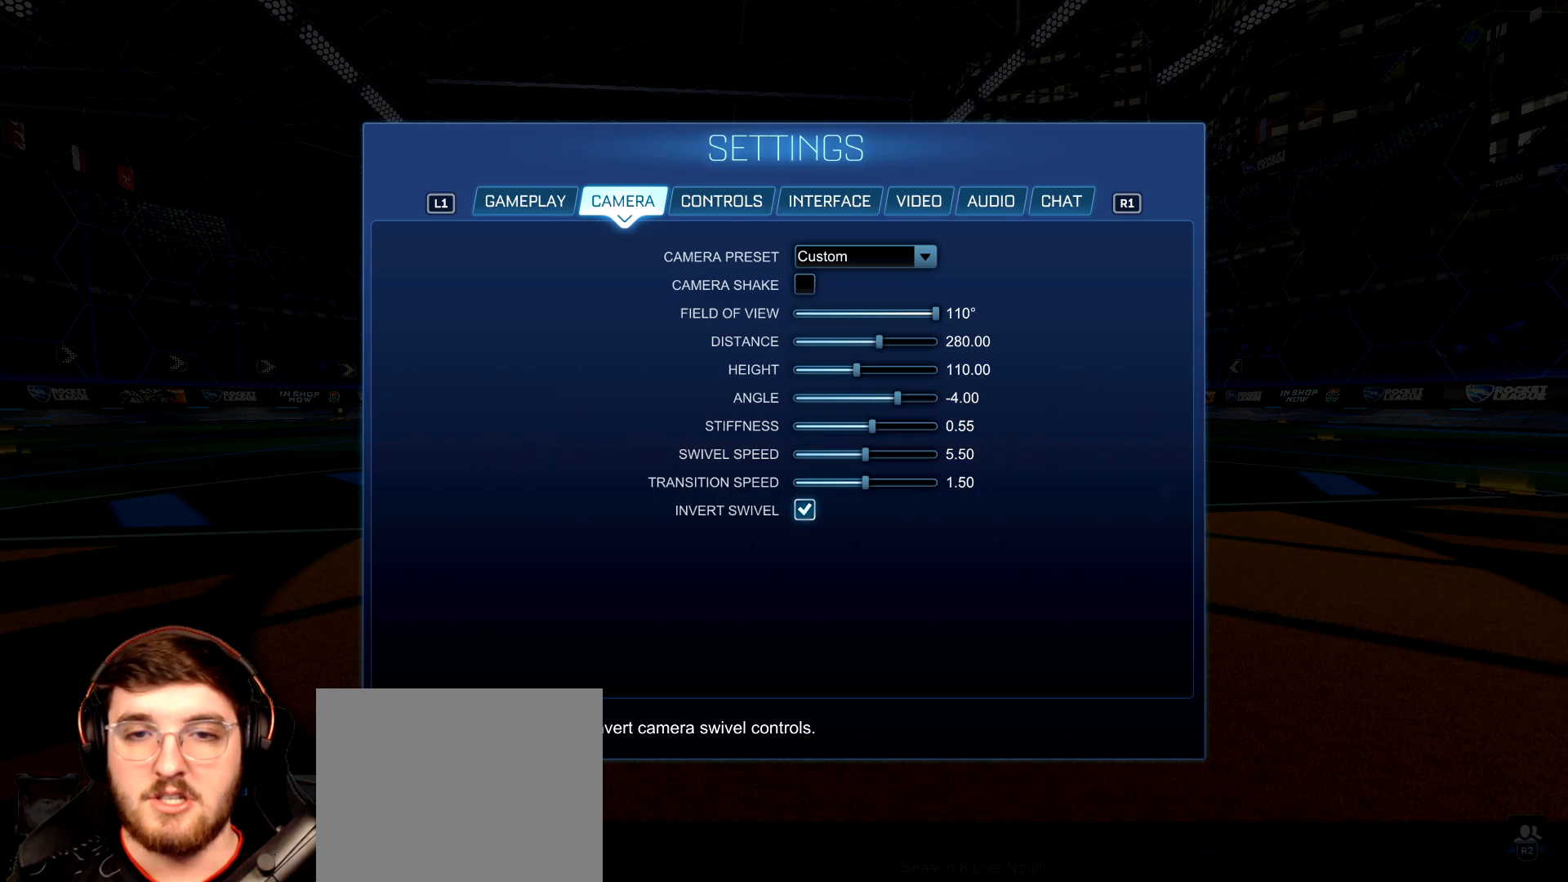
{"buttons": [], "left_stick": "center", "right_stick": "center", "events": []}
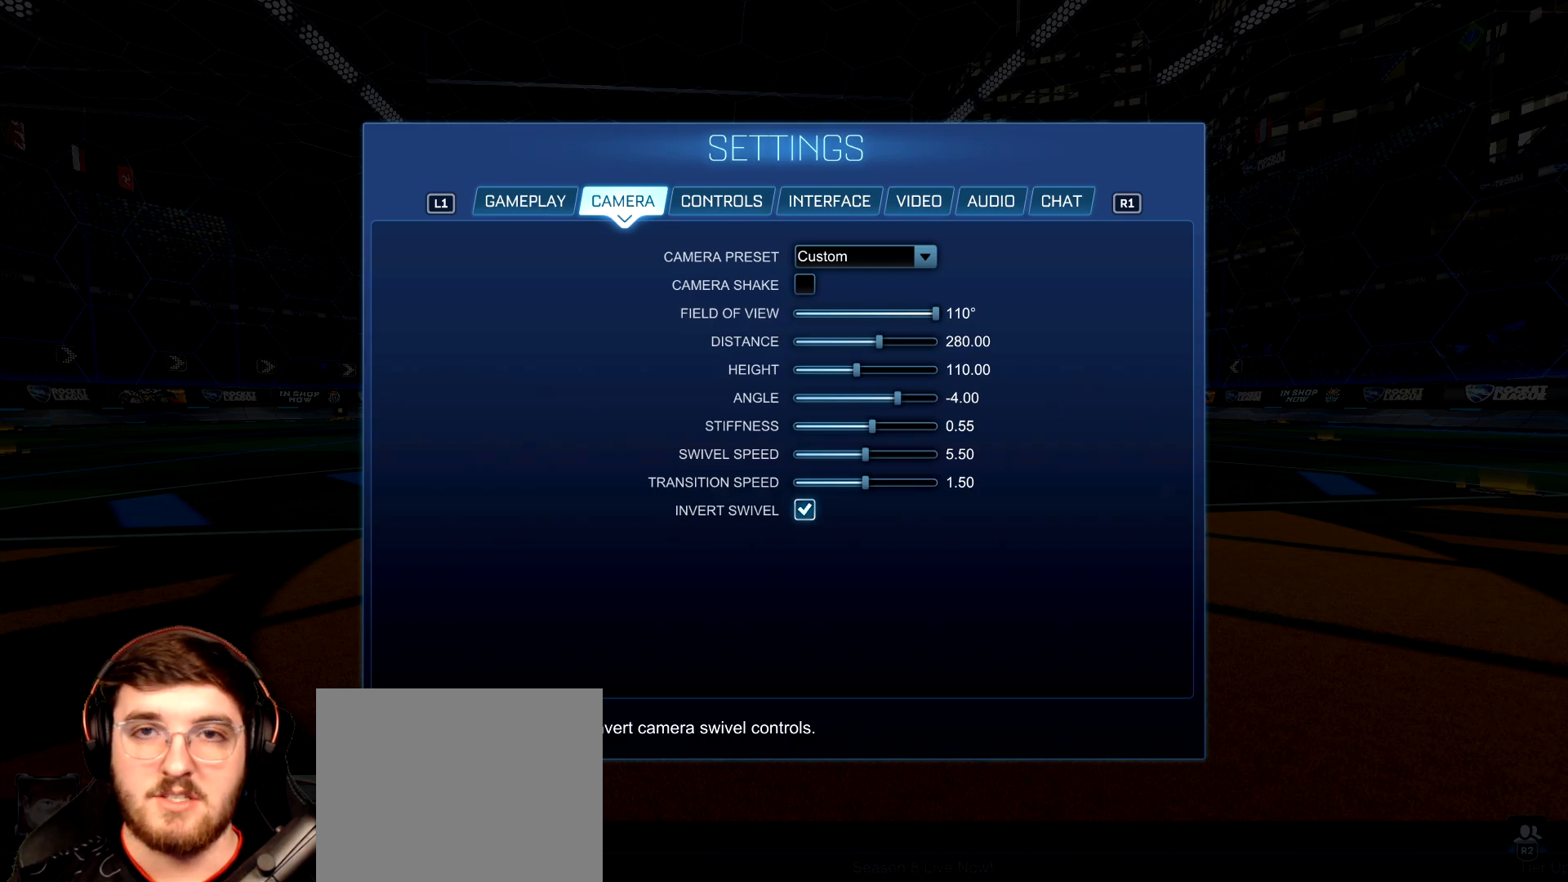
{"buttons": [], "left_stick": "center", "right_stick": "center", "events": []}